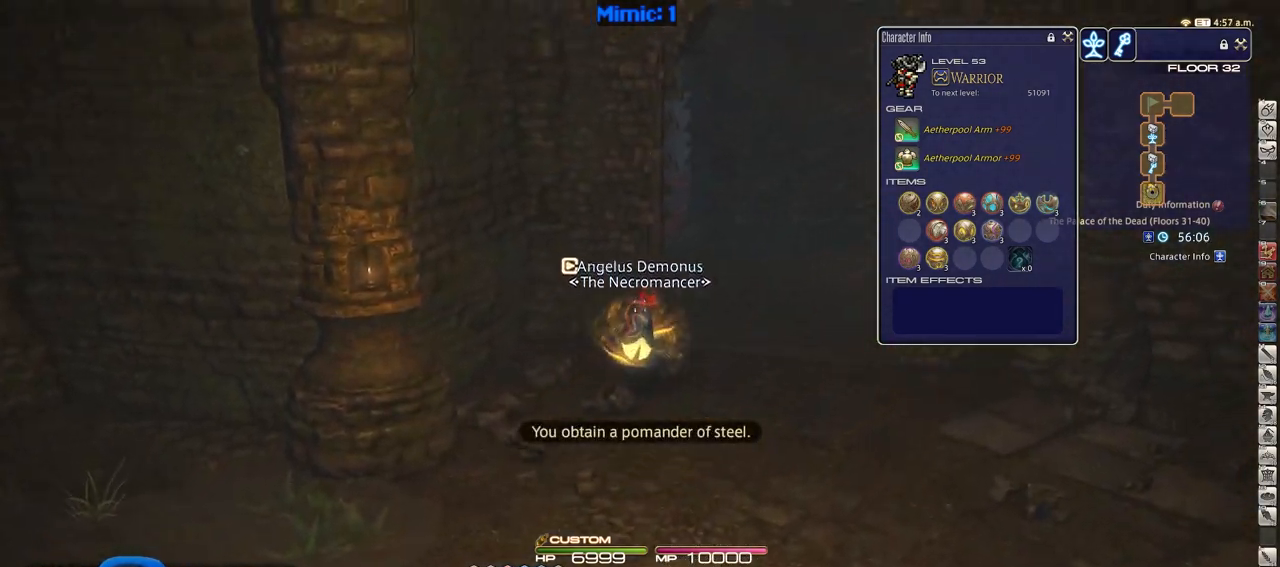
Gameplay with keyboard; each line is a JSON object with the keys held at the frame after it. "events" lists presses ("down") and releases ("up") of ".", "/", "0", "1", "2", "3", "4", "5", "6", "7", "8", "9", "a", "alt_l", "alt_r", "b", "backslash", "backspace", "c", "caps_lock", "comma", "ctrl_l", "ctrl_r", "d", "down", "e", "equals", "escape", "f", "f1", "f10", "f11", "f12", "f2", "f3", "f4", "f5", "f6", "f7", "f8", "f9", "g", "h", "i", "j", "k", "l", "lbracket", "left", "m", "minus", "n", "o", "p", "q", "quote", "r", "rbracket", "return", "right", "s", "semicolon", "shift_l", "shift_r", "space", "super", "t", "tab", "tilde", "u", "up", "v", "w", "x", "y" and "z" between this image and that frame as [ms after this image, input, new state], when the widget could be followed in between. No other keys are recorded. Mouse input is not recorded.
{"keys": ["w"], "events": [[67, "q", "down"], [250, "q", "up"], [300, "alt_r", "up"]]}
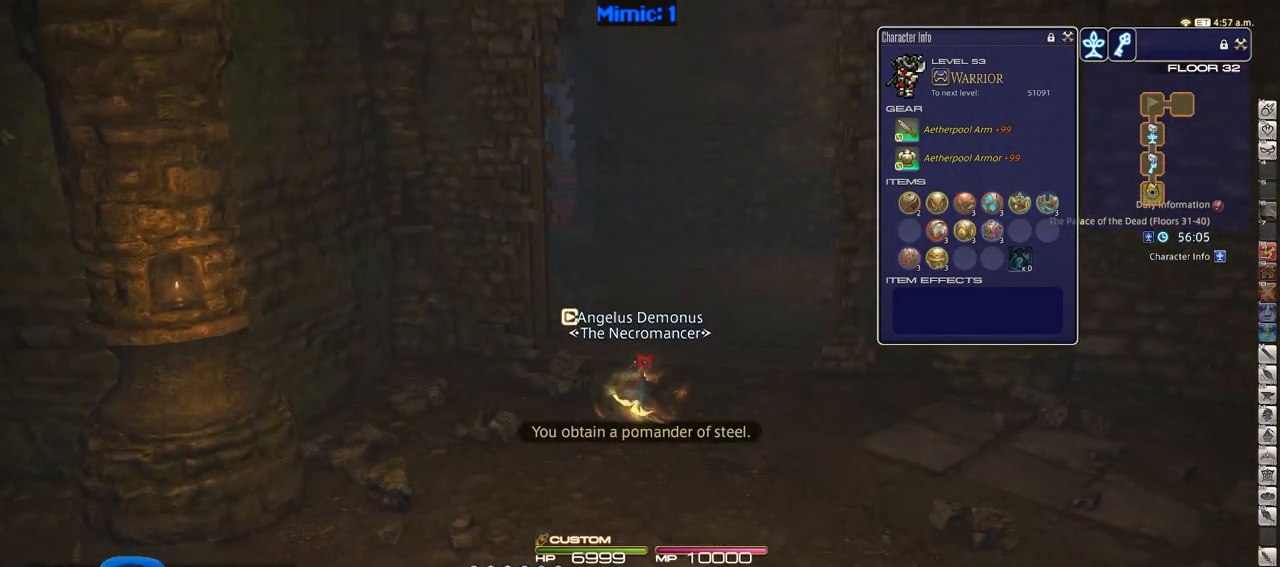
{"keys": ["w"], "events": [[116, "rbracket", "down"], [216, "rbracket", "up"]]}
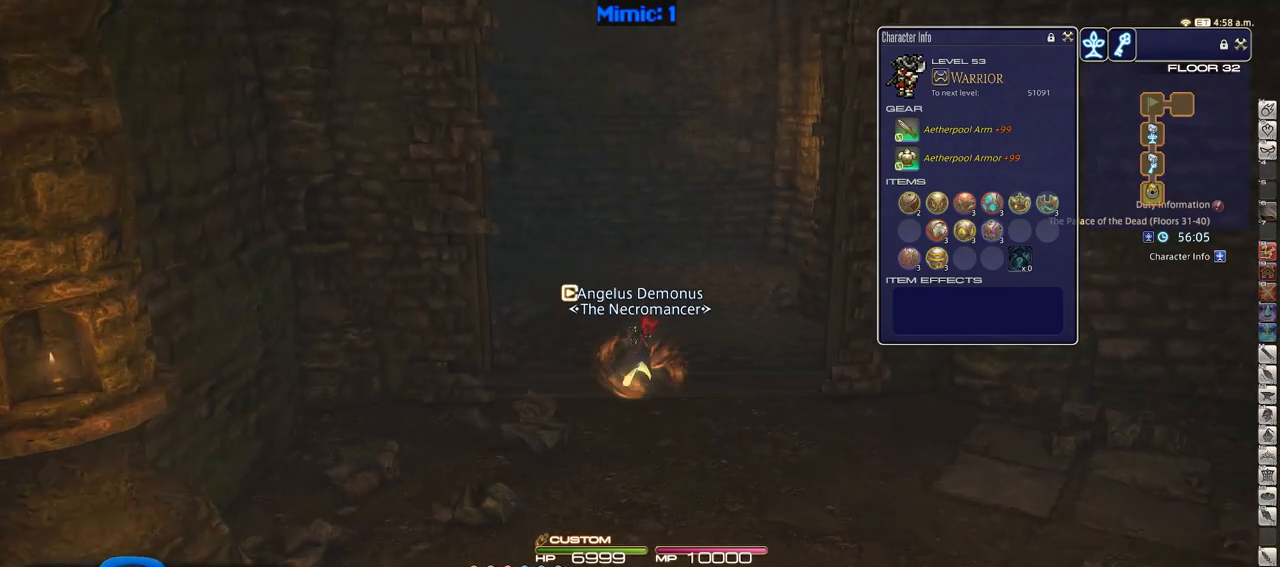
{"keys": ["w"], "events": [[134, "p", "down"], [384, "p", "up"]]}
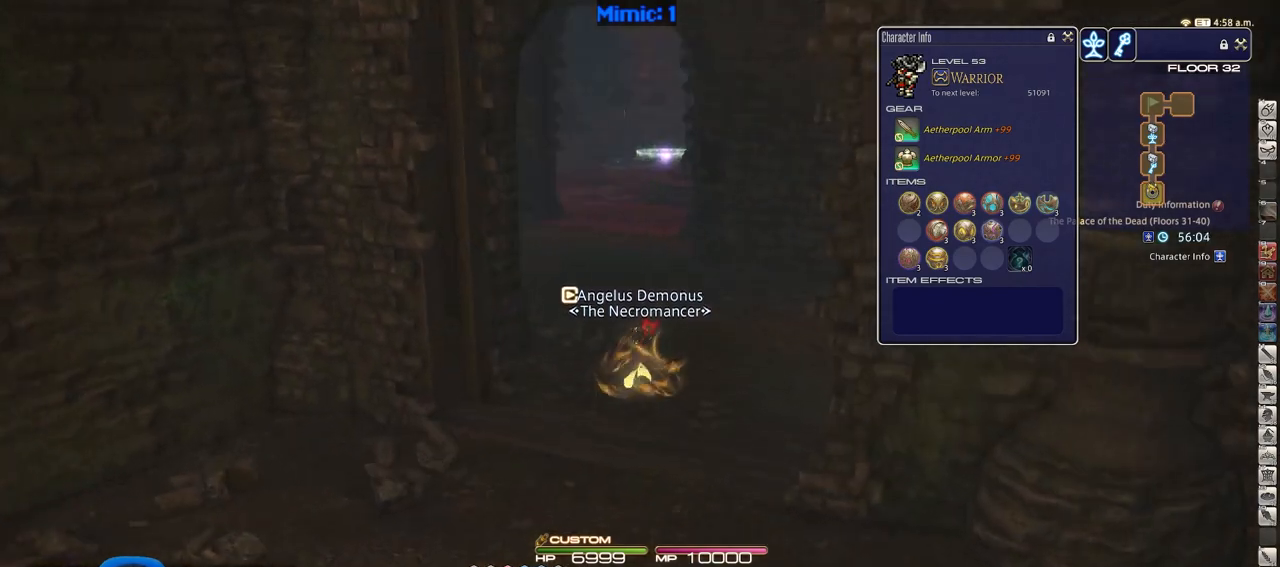
{"keys": ["w"], "events": []}
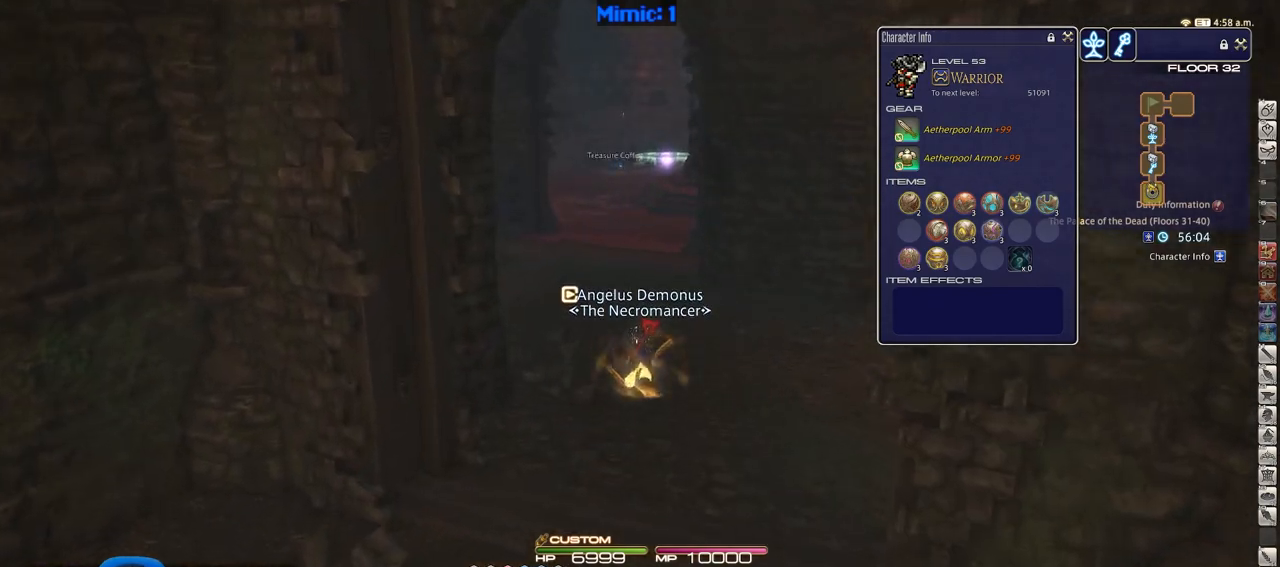
{"keys": ["w"], "events": []}
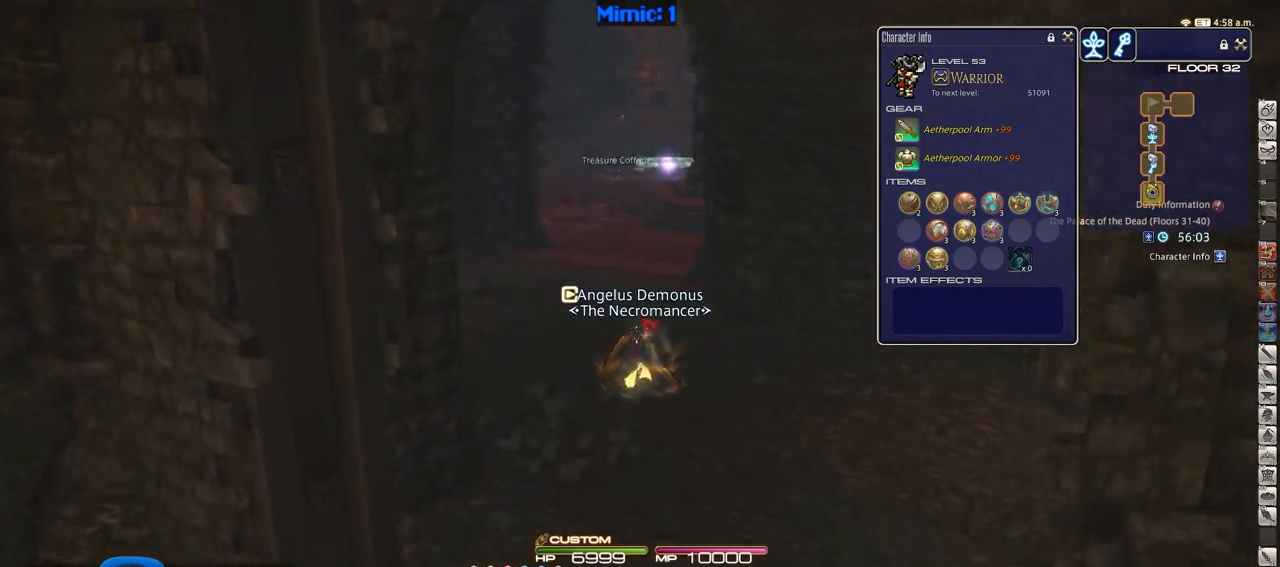
{"keys": ["a", "rbracket", "w"], "events": [[50, "rbracket", "down"], [183, "a", "down"]]}
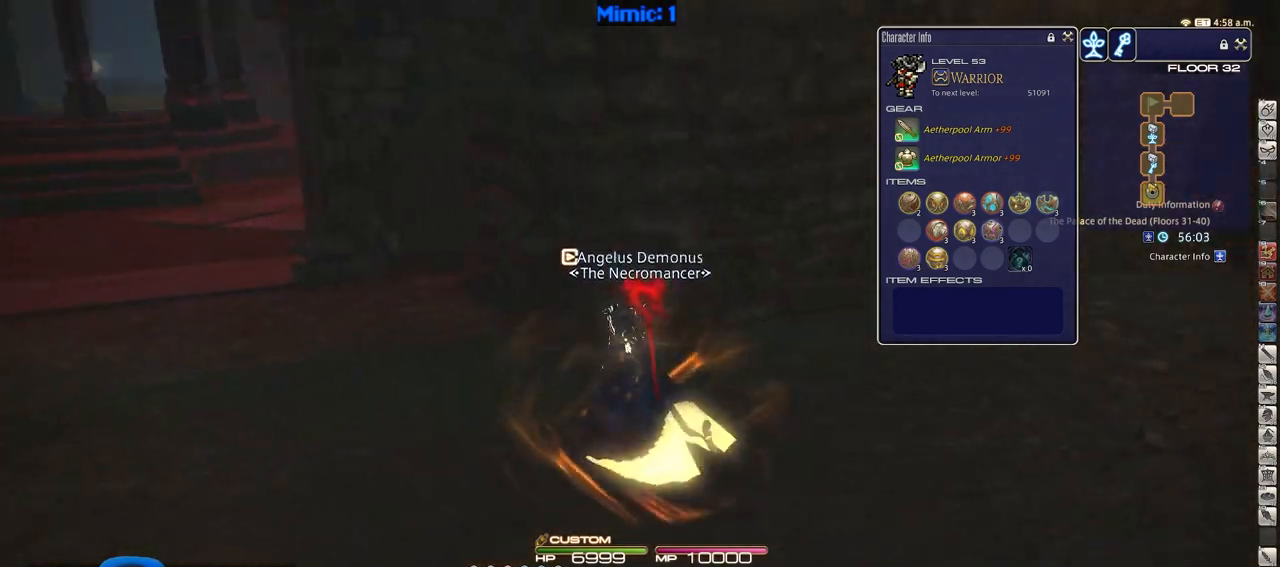
{"keys": ["a", "w"], "events": [[67, "rbracket", "up"]]}
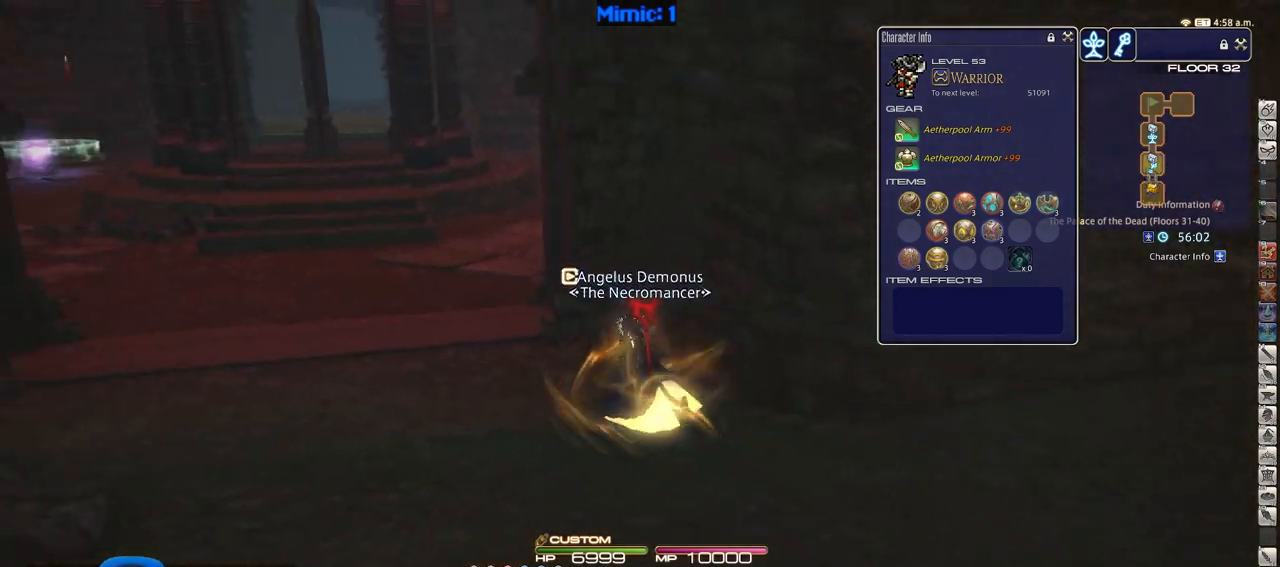
{"keys": ["a", "rbracket"], "events": [[317, "rbracket", "down"], [400, "w", "up"]]}
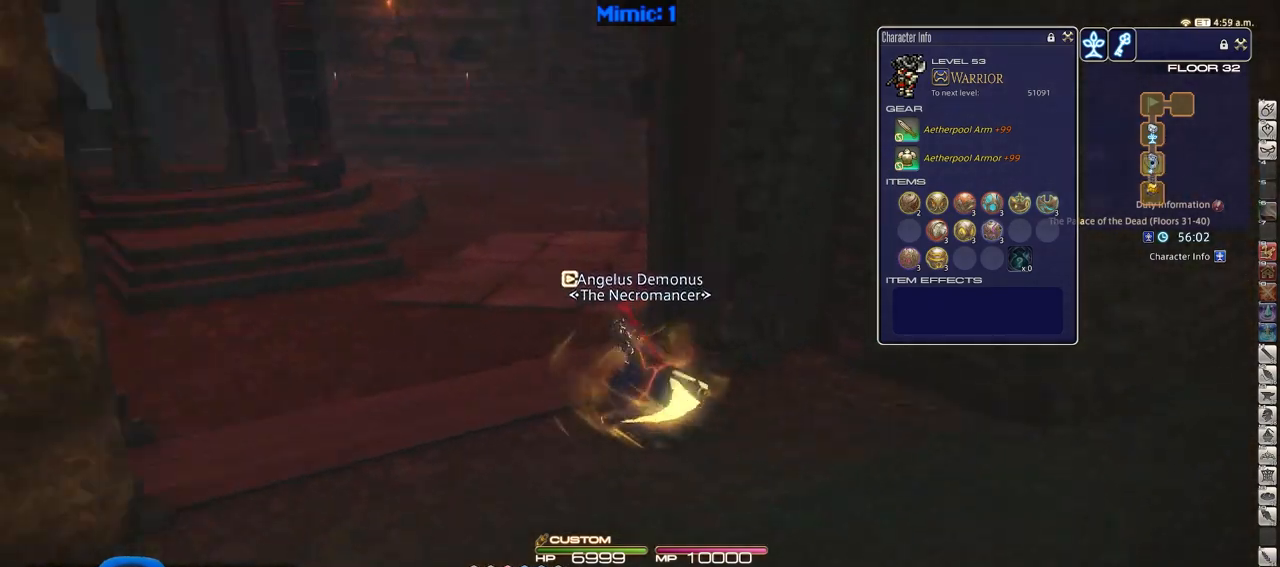
{"keys": ["a", "p", "w"], "events": [[134, "rbracket", "up"], [284, "p", "down"], [384, "w", "down"]]}
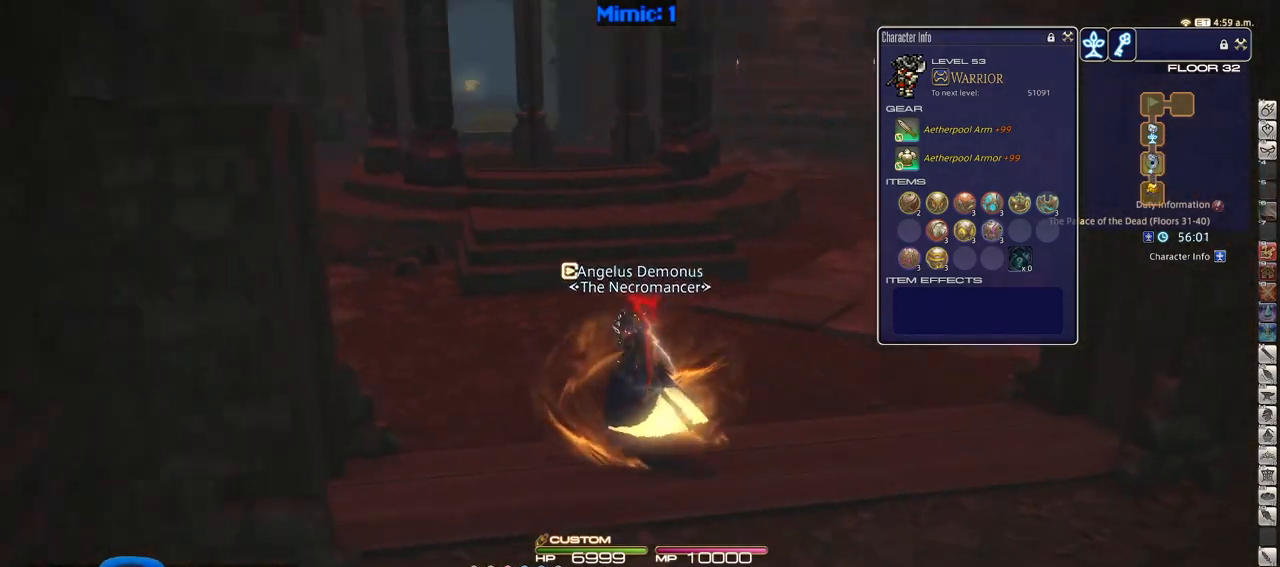
{"keys": ["w"], "events": [[483, "a", "up"], [483, "p", "up"]]}
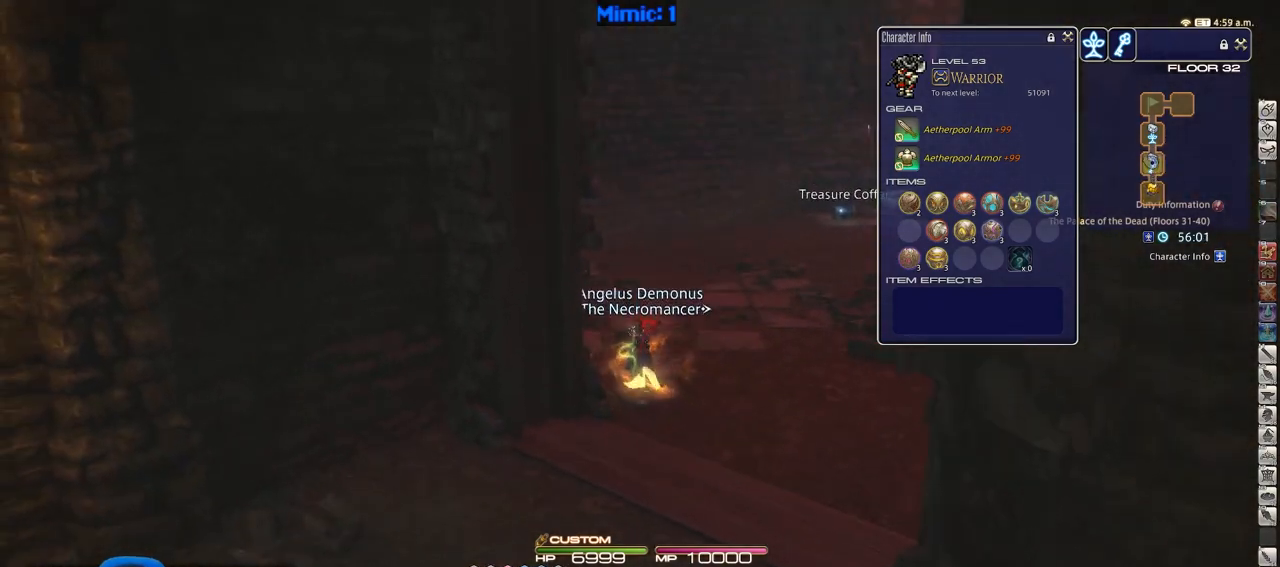
{"keys": ["p", "w"], "events": [[33, "p", "down"], [367, "p", "up"], [400, "p", "down"]]}
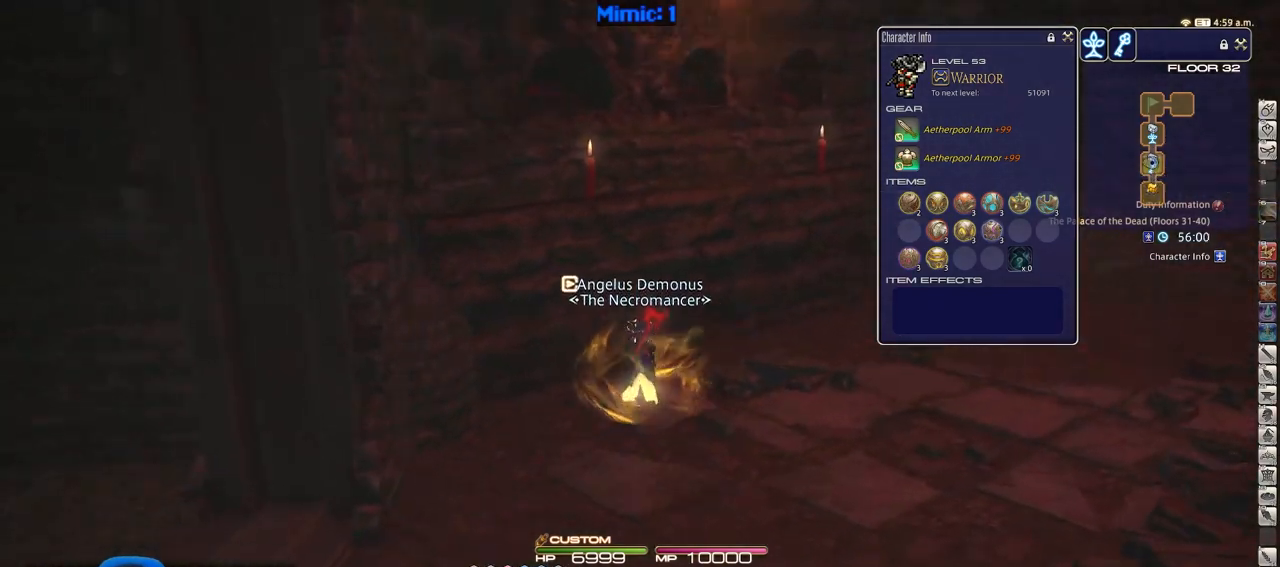
{"keys": ["w"], "events": [[50, "d", "down"], [50, "p", "up"], [233, "space", "down"], [383, "d", "up"], [383, "space", "up"]]}
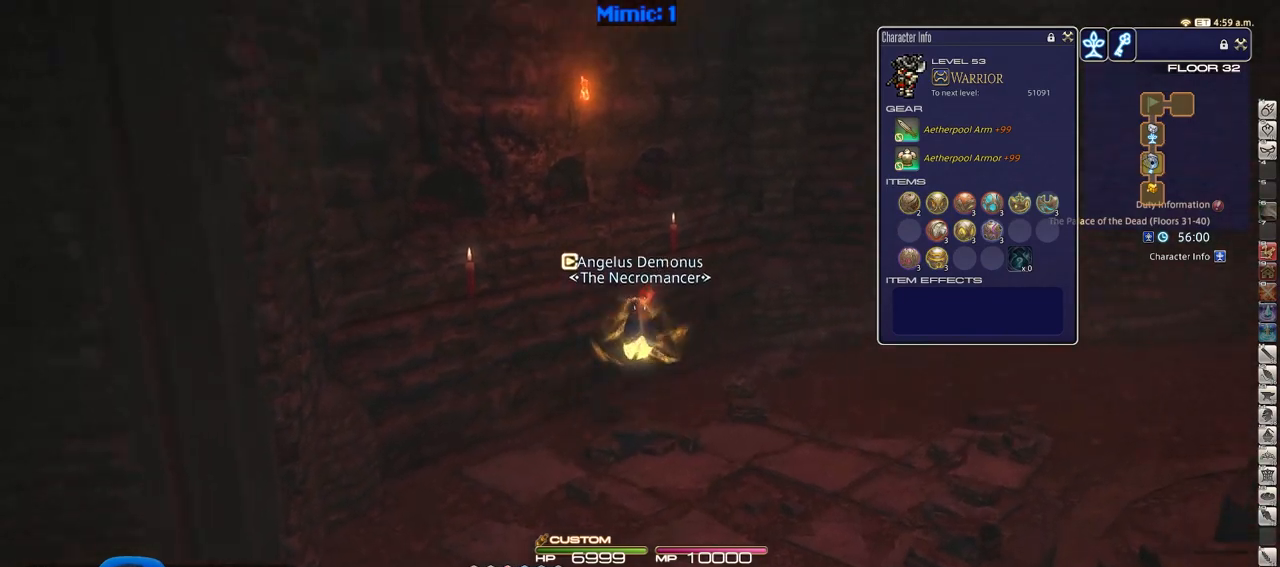
{"keys": ["d", "rbracket", "w"], "events": [[384, "rbracket", "down"], [484, "d", "down"]]}
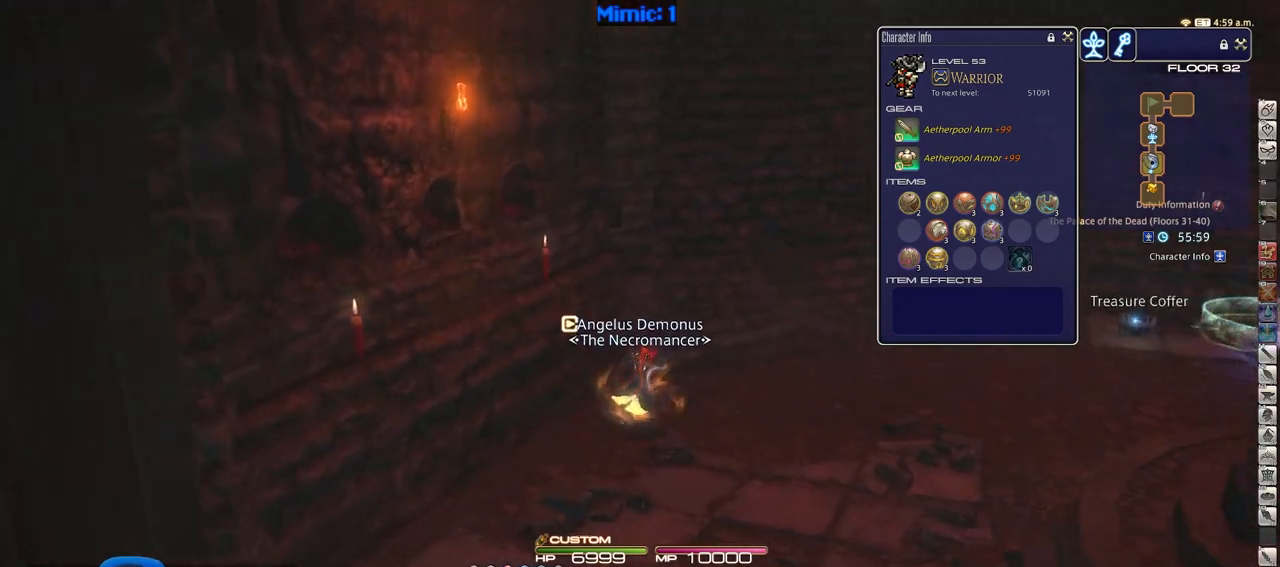
{"keys": ["w"], "events": [[33, "space", "down"], [166, "rbracket", "up"], [166, "space", "up"], [267, "d", "up"]]}
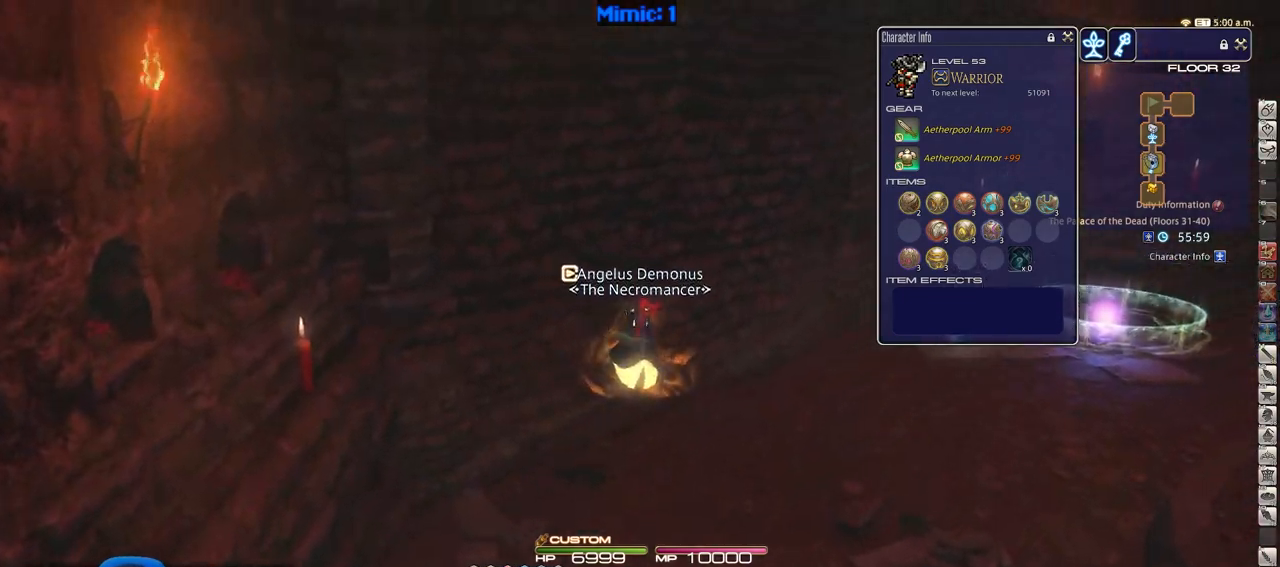
{"keys": ["d", "w"], "events": [[334, "d", "down"]]}
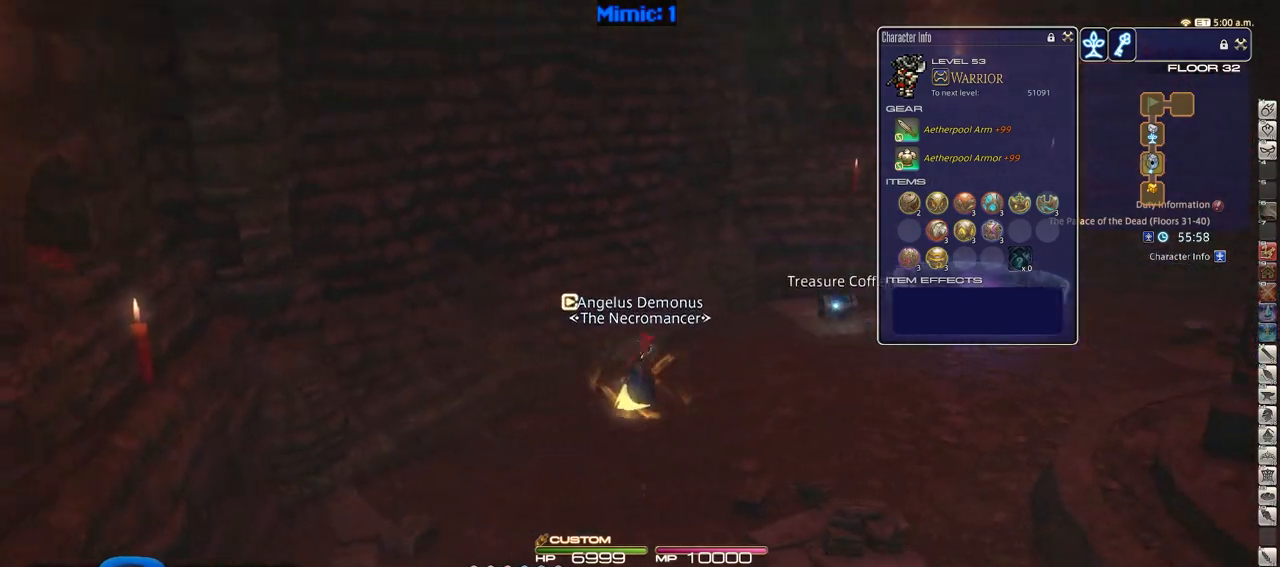
{"keys": ["tilde", "w"], "events": [[16, "space", "down"], [150, "space", "up"], [200, "d", "up"], [483, "tilde", "down"]]}
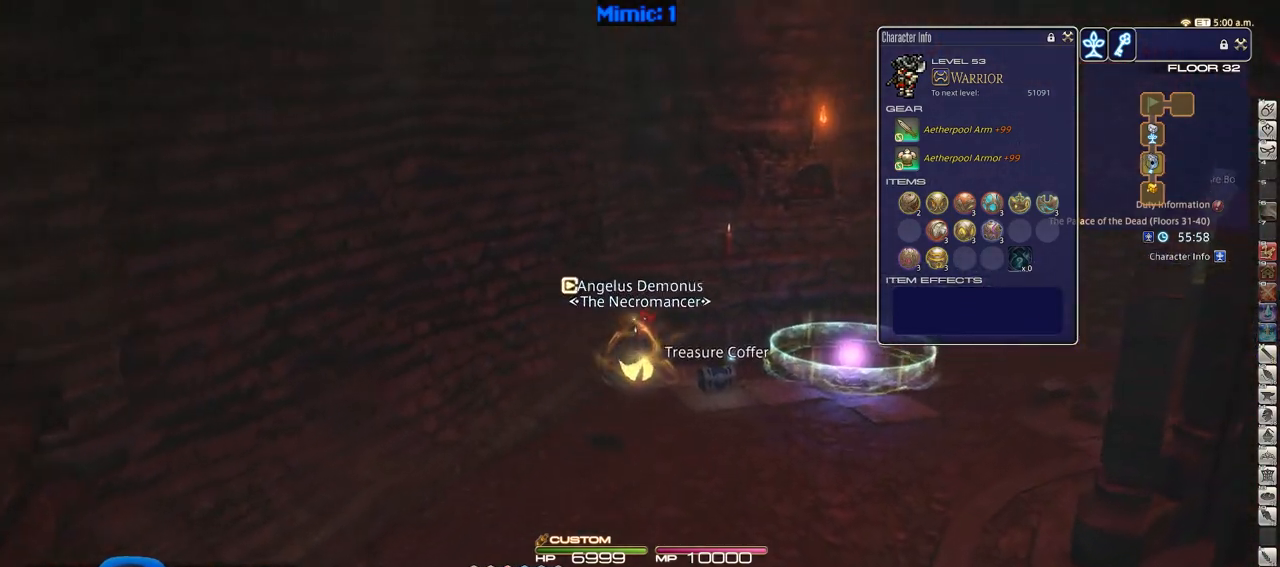
{"keys": ["d", "w"], "events": [[83, "tilde", "up"], [267, "d", "down"], [317, "space", "down"], [451, "space", "up"]]}
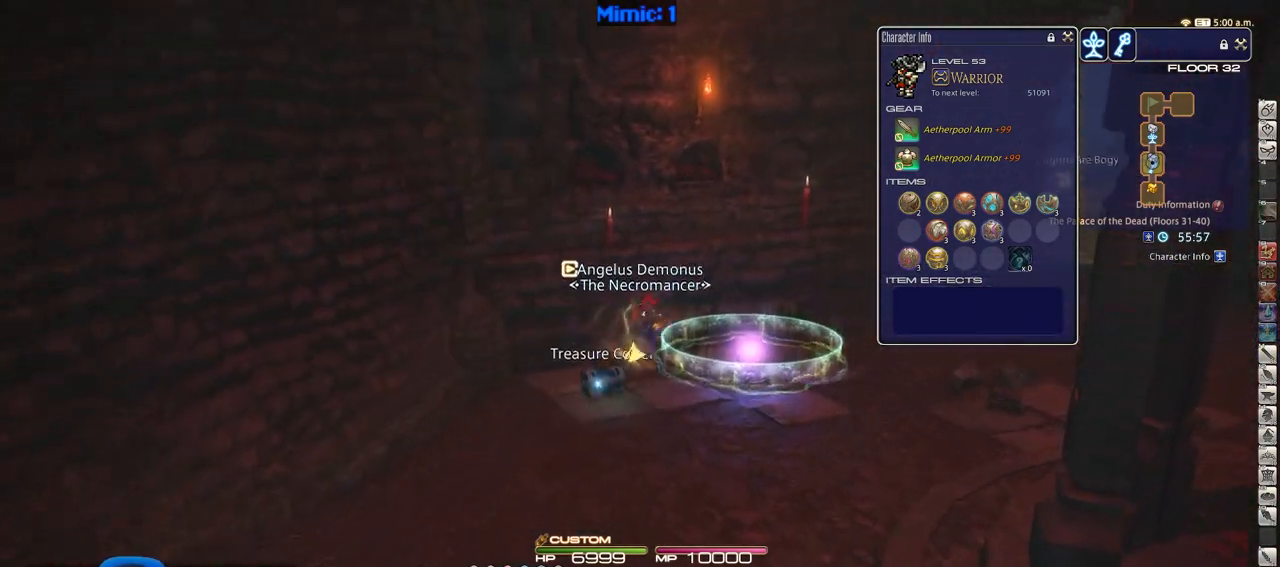
{"keys": ["rbracket"], "events": [[50, "d", "up"], [133, "rbracket", "down"], [367, "w", "up"]]}
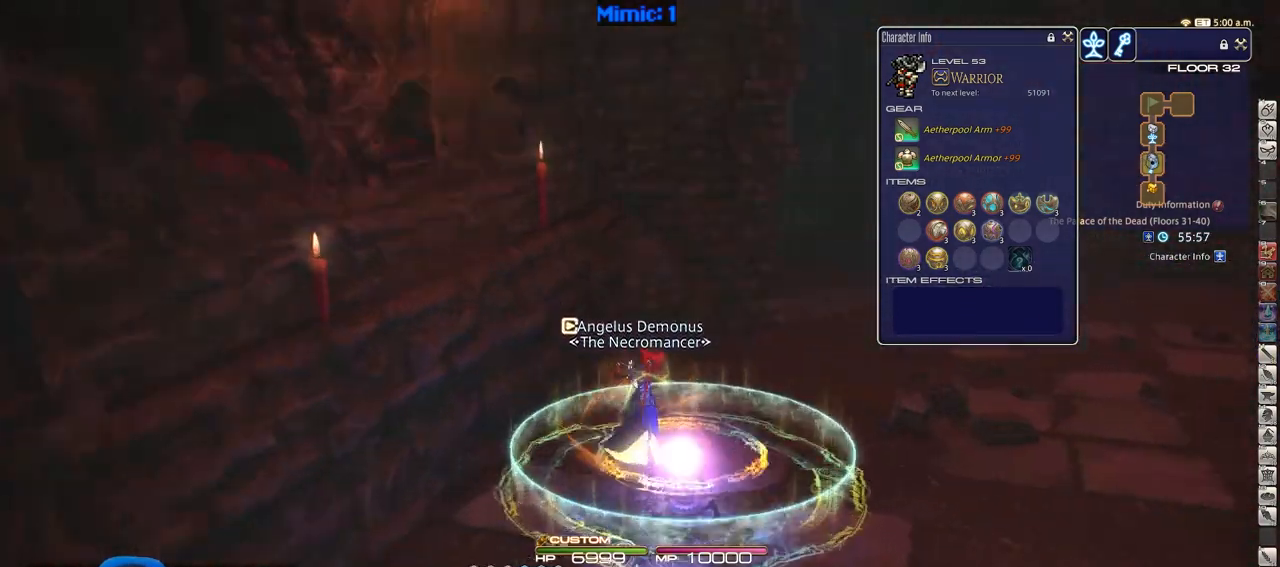
{"keys": ["rbracket"], "events": [[67, "s", "down"], [117, "d", "down"], [200, "s", "up"], [250, "d", "up"]]}
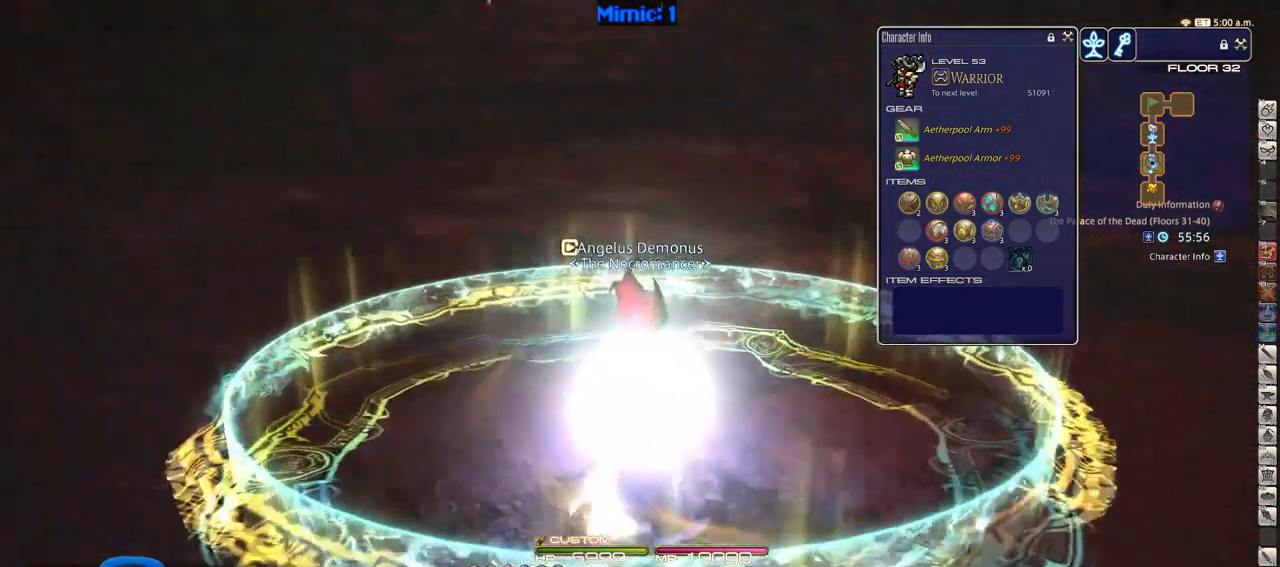
{"keys": [], "events": [[83, "rbracket", "up"]]}
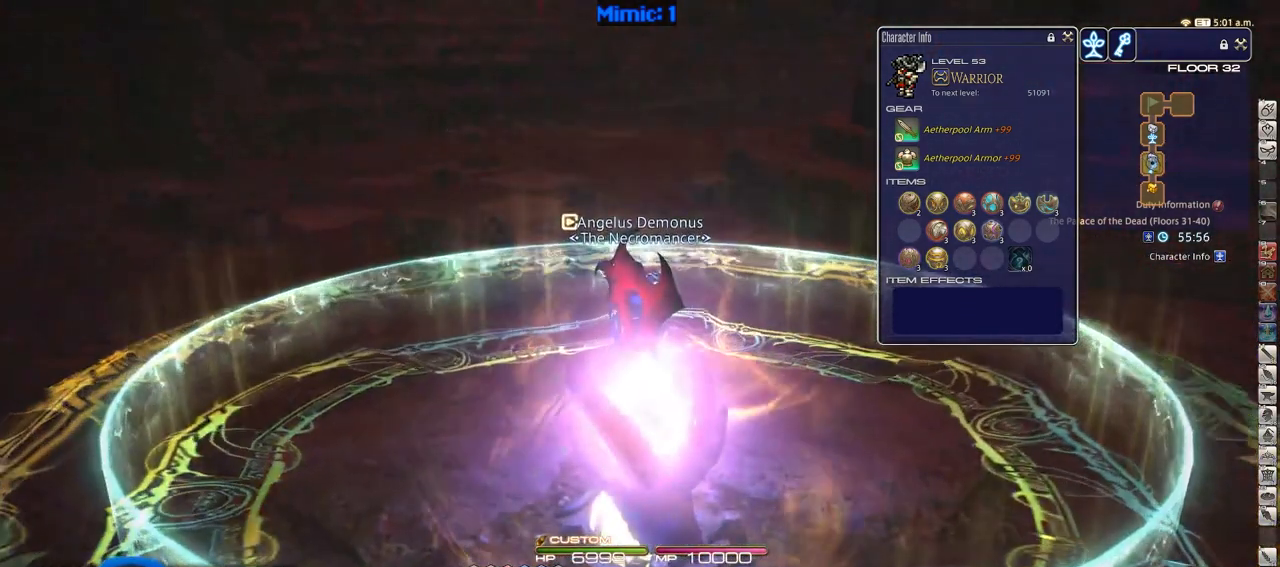
{"keys": [], "events": [[384, "f3", "down"], [467, "f3", "up"]]}
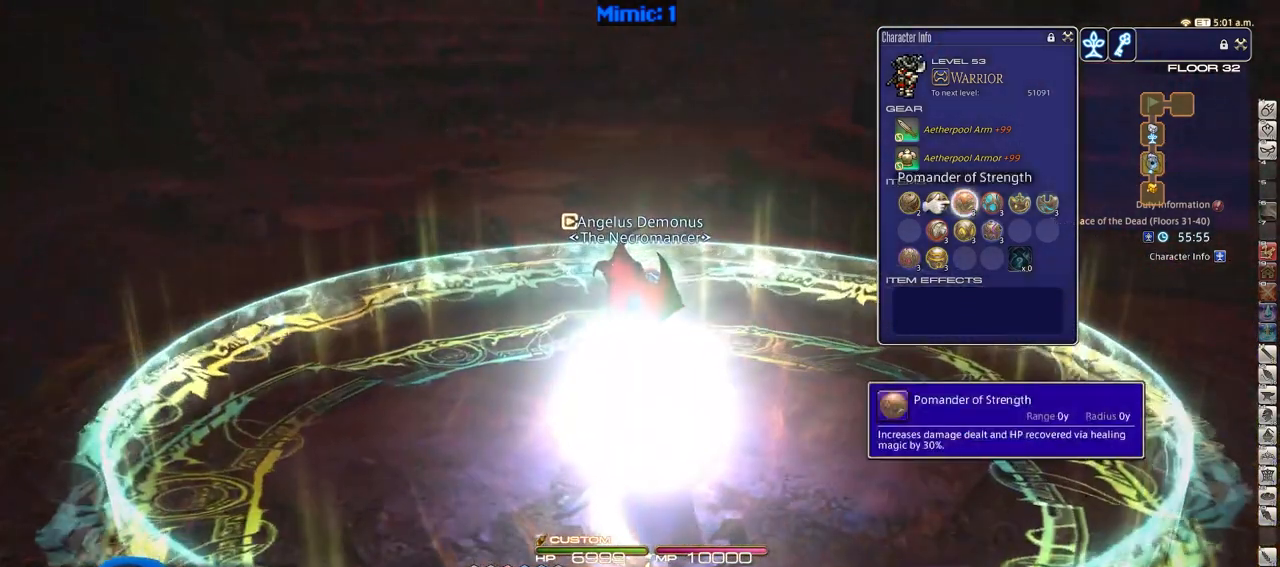
{"keys": ["q"], "events": [[250, "l", "down"], [350, "l", "up"], [383, "l", "down"], [483, "l", "up"], [483, "q", "down"]]}
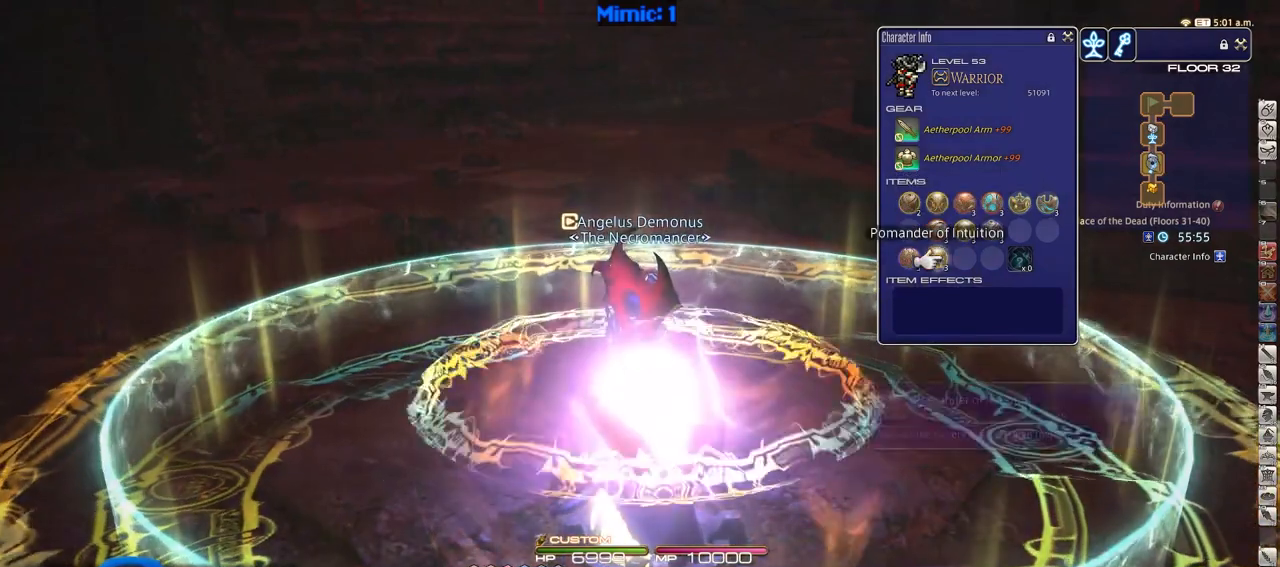
{"keys": [], "events": [[101, "q", "up"], [101, "return", "down"], [184, "return", "up"]]}